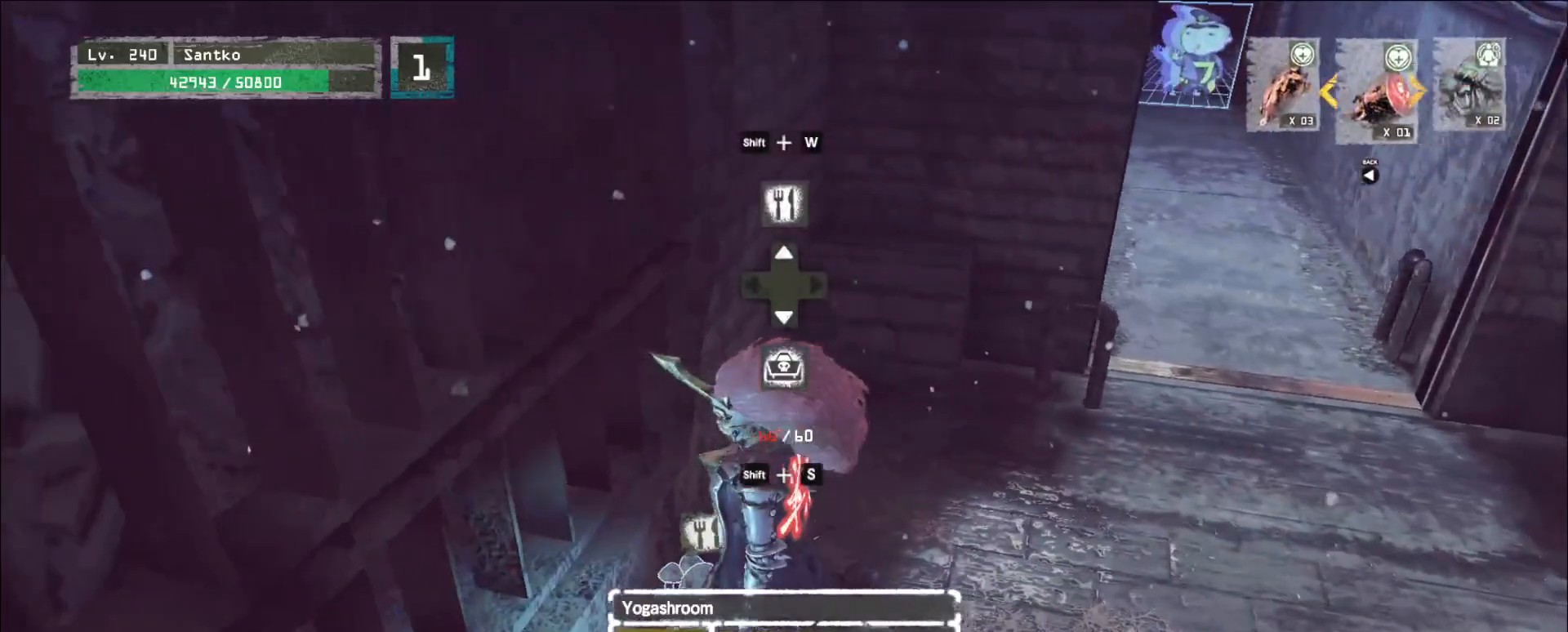
Gameplay with keyboard and mouse; each line is a JSON object with the keys and mouse buttons held at the frame after it. "events" lists presses ("down") and releases ("up") of "1", "2", "3", "4", "5", "a", "alt", "b", "c", "ctrl", "d", "e", "f", "g", "q", "r", "s", "shift", "space", "t", "tab", "v", "w", "x", "z", "mouse_left", "mouse_wheel", "mouse_right", "mouse_mb4" and "mouse_mb5" between this image and that frame as [ms after this image, input, new state], when the widget could be followed in between. "mouse_left", "mouse_wheel", "mouse_right", "mouse_mb4", "mouse_mb5" = the "left", "wheel", "right", "mb4", "mb5" buttons of the "mouse" list. No other keys are recorded. "wheel" means that the mouse wheel is clicked or scrolled. Not read: mouse_move.
{"keys": ["d"], "mouse": [], "events": [[240, "d", "down"]]}
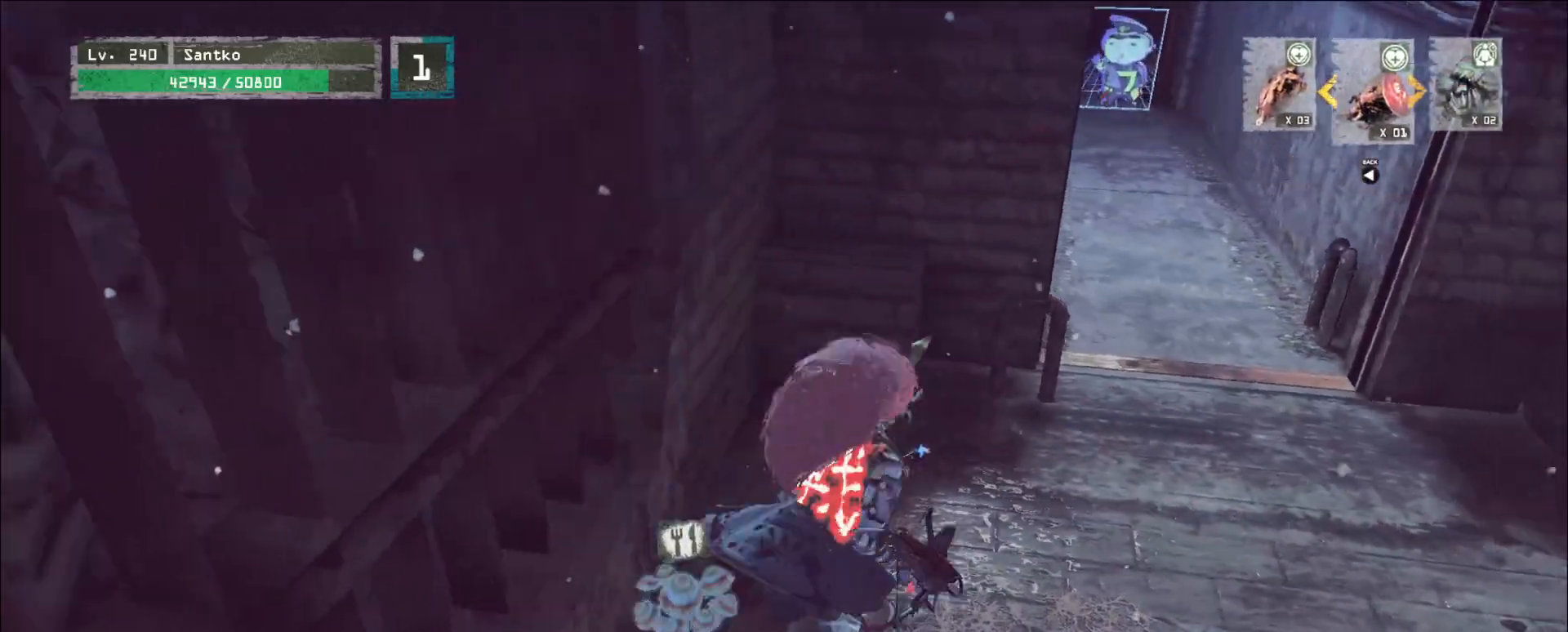
{"keys": ["d"], "mouse": []}
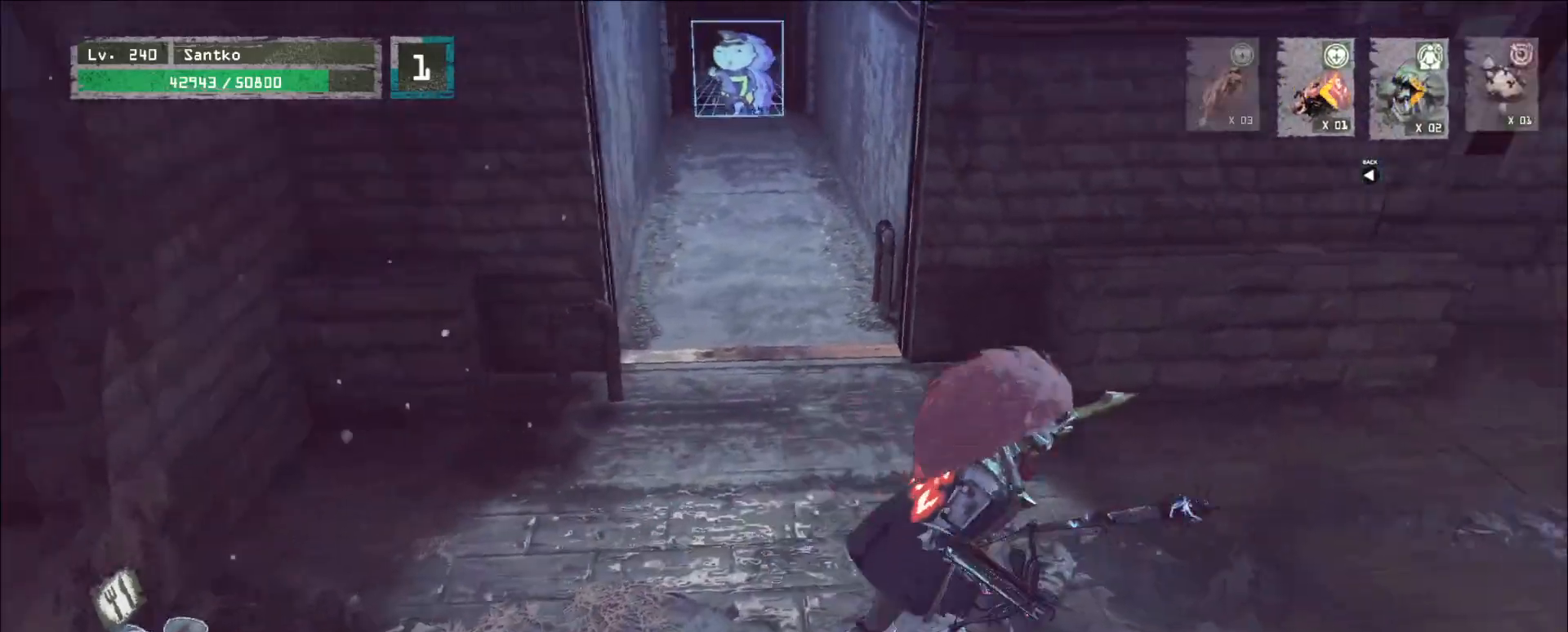
{"keys": ["w"], "mouse": [], "events": [[80, "w", "down"], [200, "d", "up"], [240, "ctrl", "down"], [320, "ctrl", "up"]]}
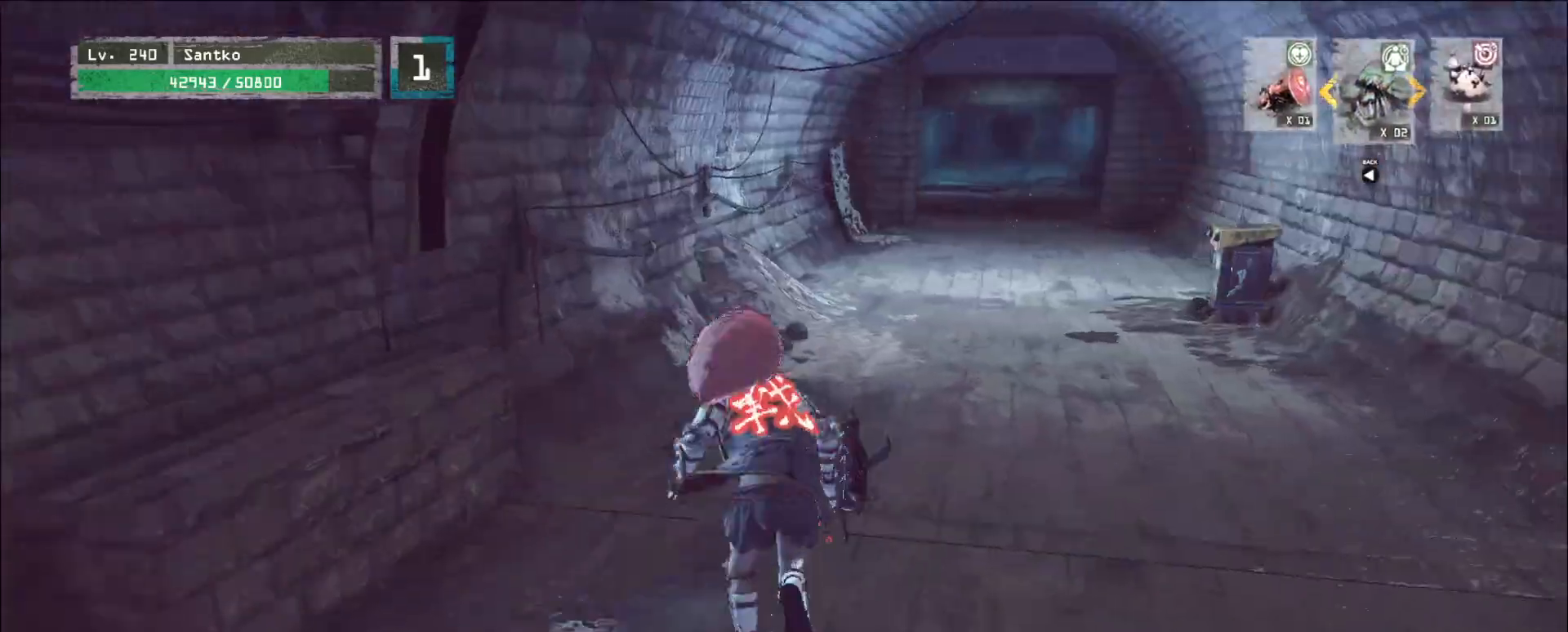
{"keys": ["w"], "mouse": [], "events": [[80, "d", "down"], [360, "d", "up"]]}
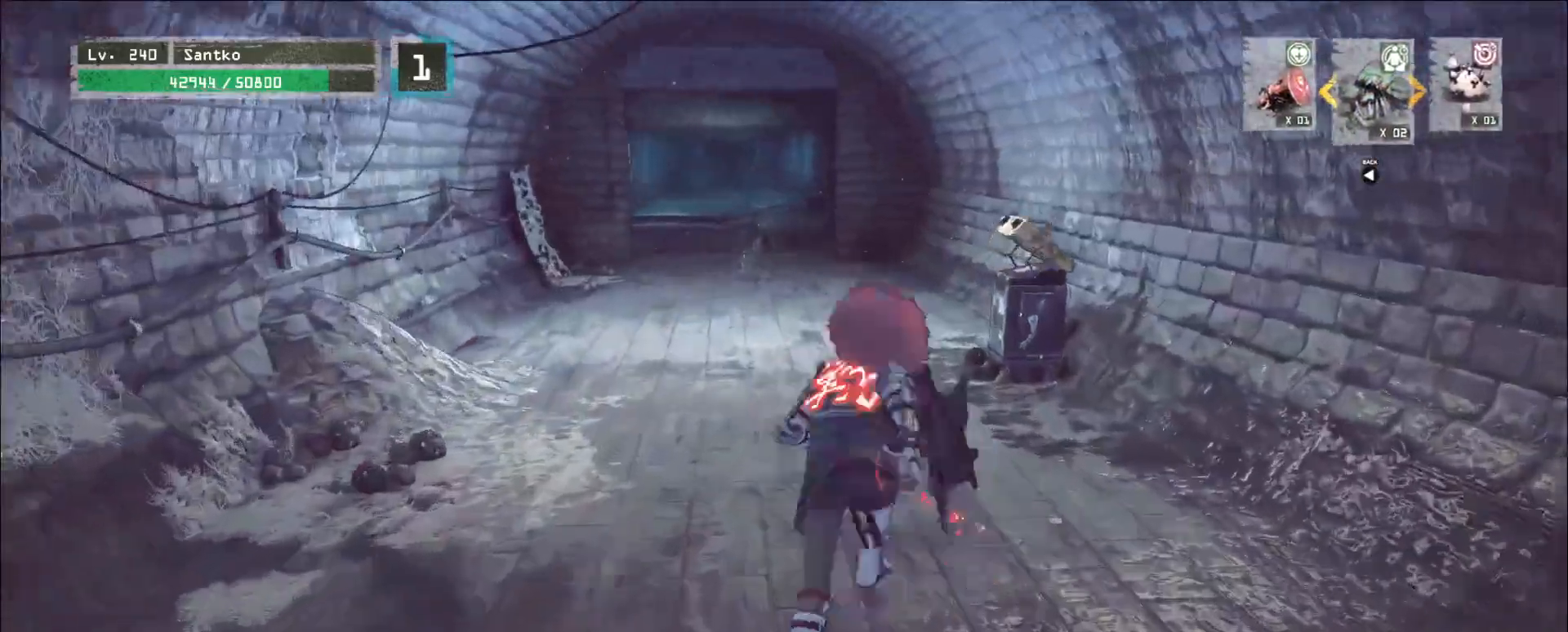
{"keys": ["w"], "mouse": [], "events": []}
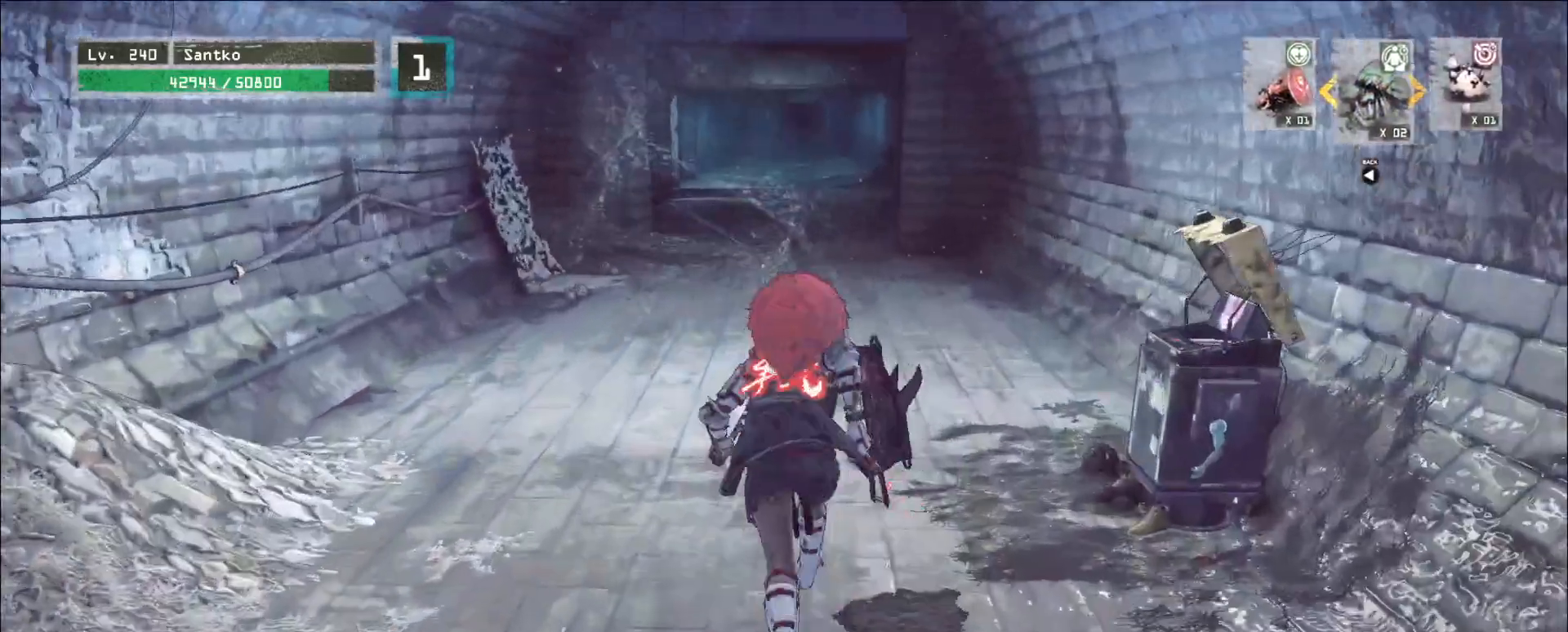
{"keys": ["w"], "mouse": [], "events": []}
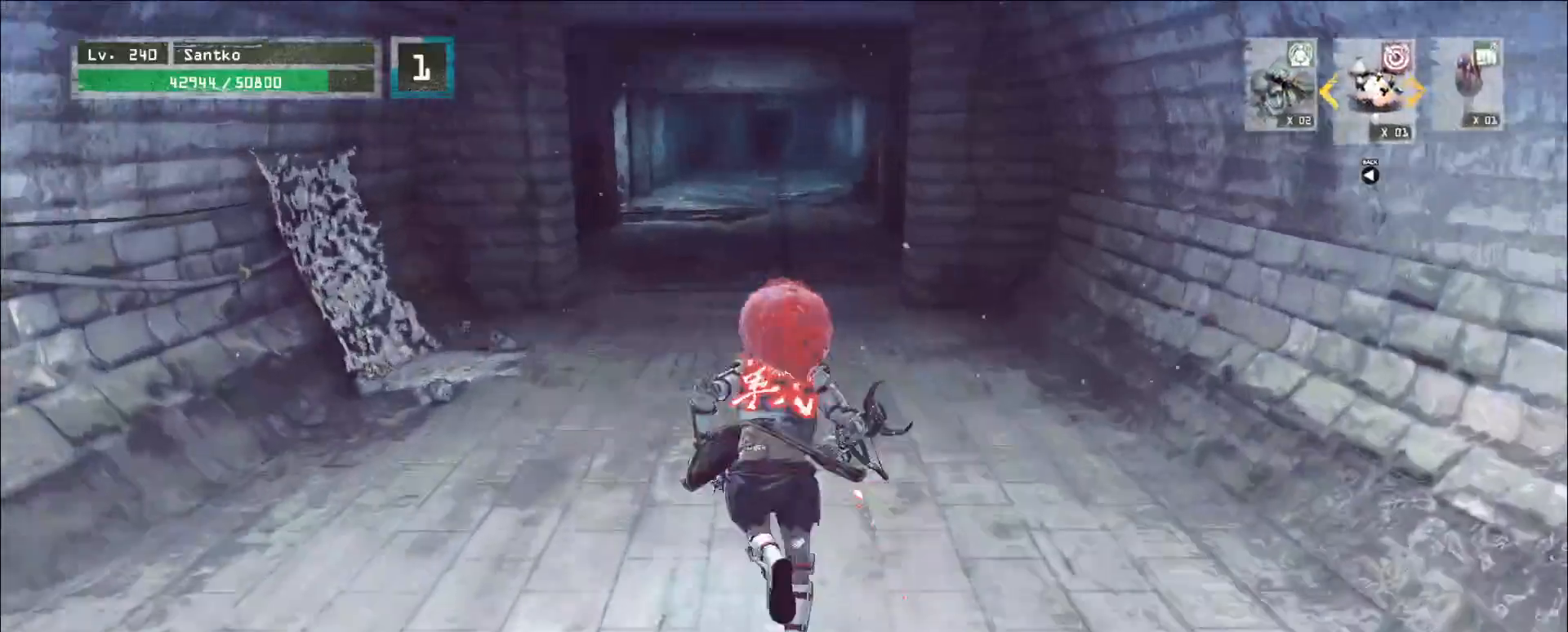
{"keys": ["w"], "mouse": [], "events": []}
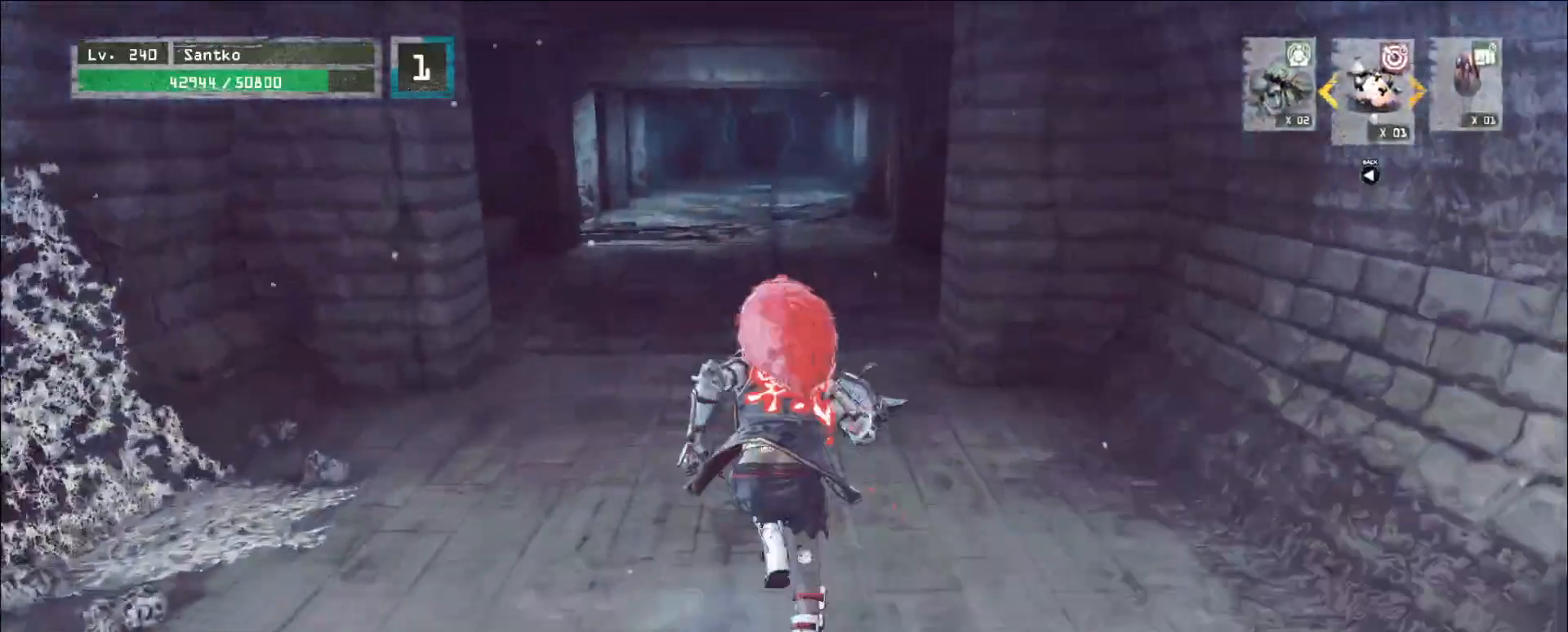
{"keys": ["w"], "mouse": [], "events": []}
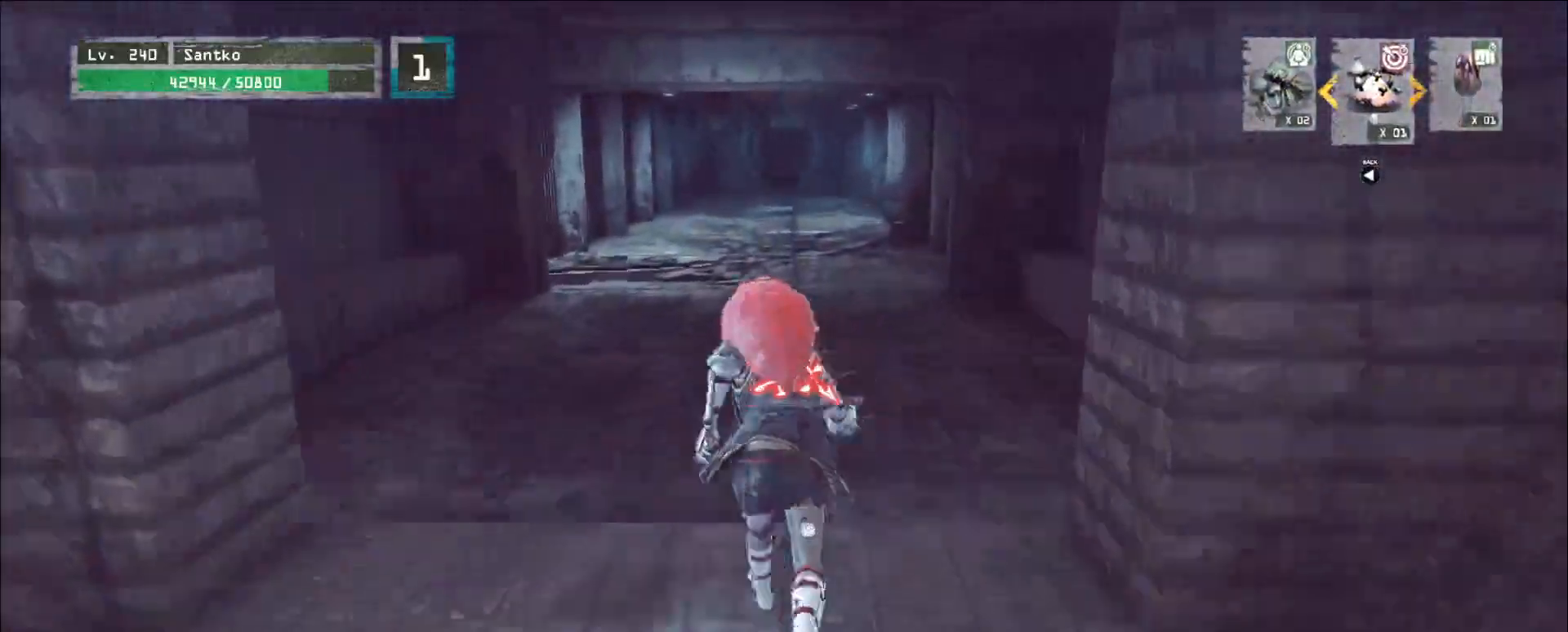
{"keys": ["w"], "mouse": [], "events": []}
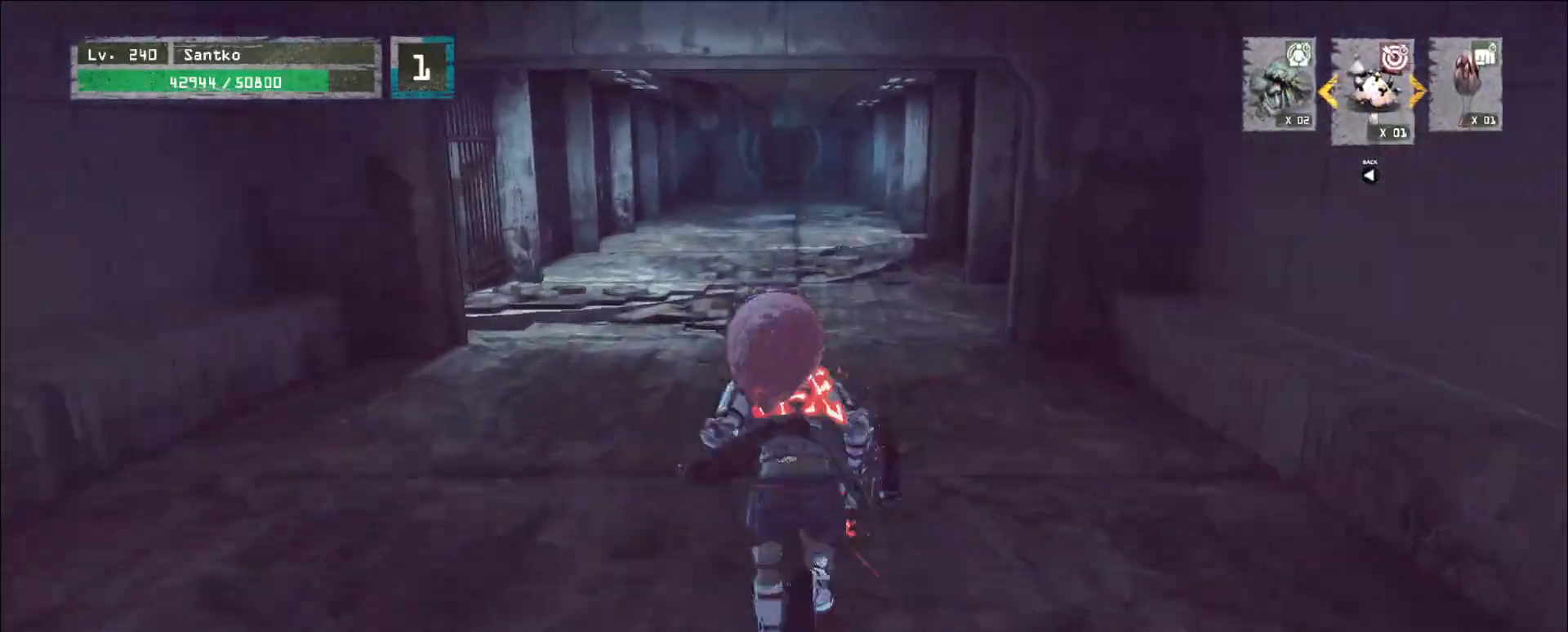
{"keys": ["w"], "mouse": [], "events": []}
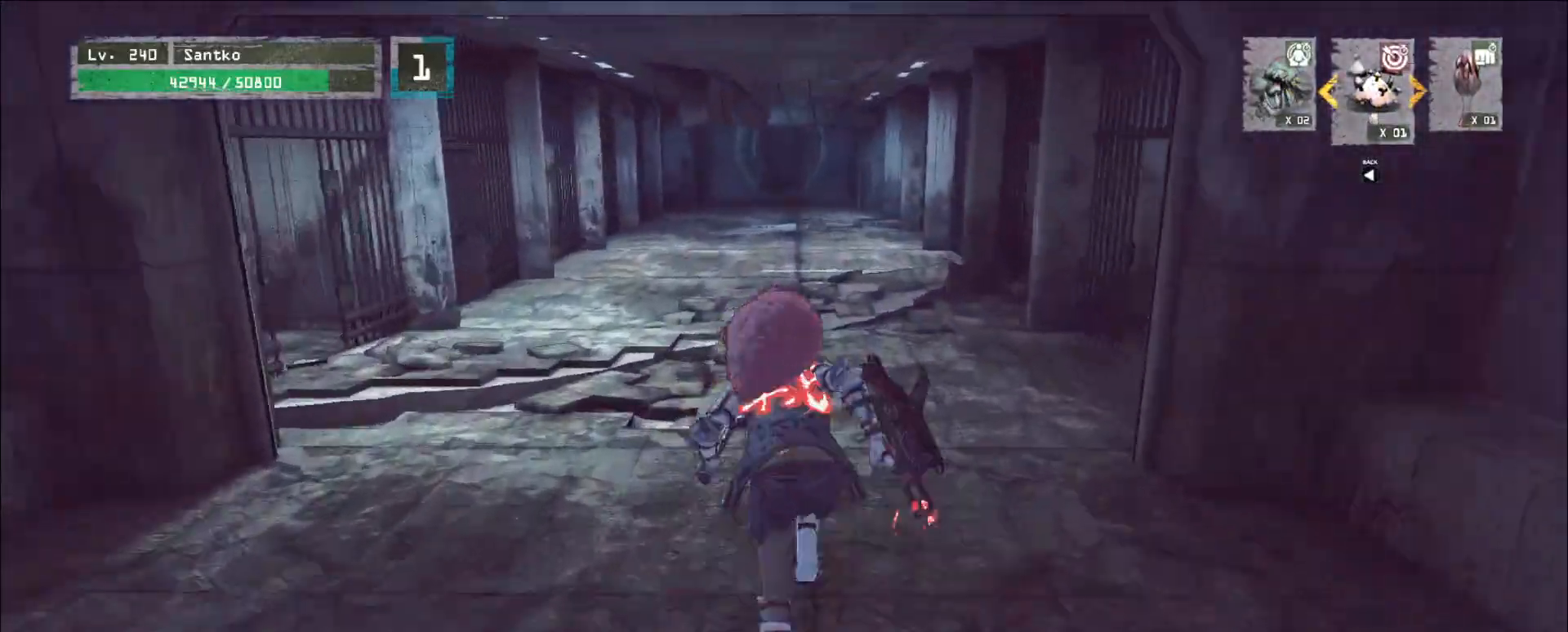
{"keys": ["w"], "mouse": [], "events": []}
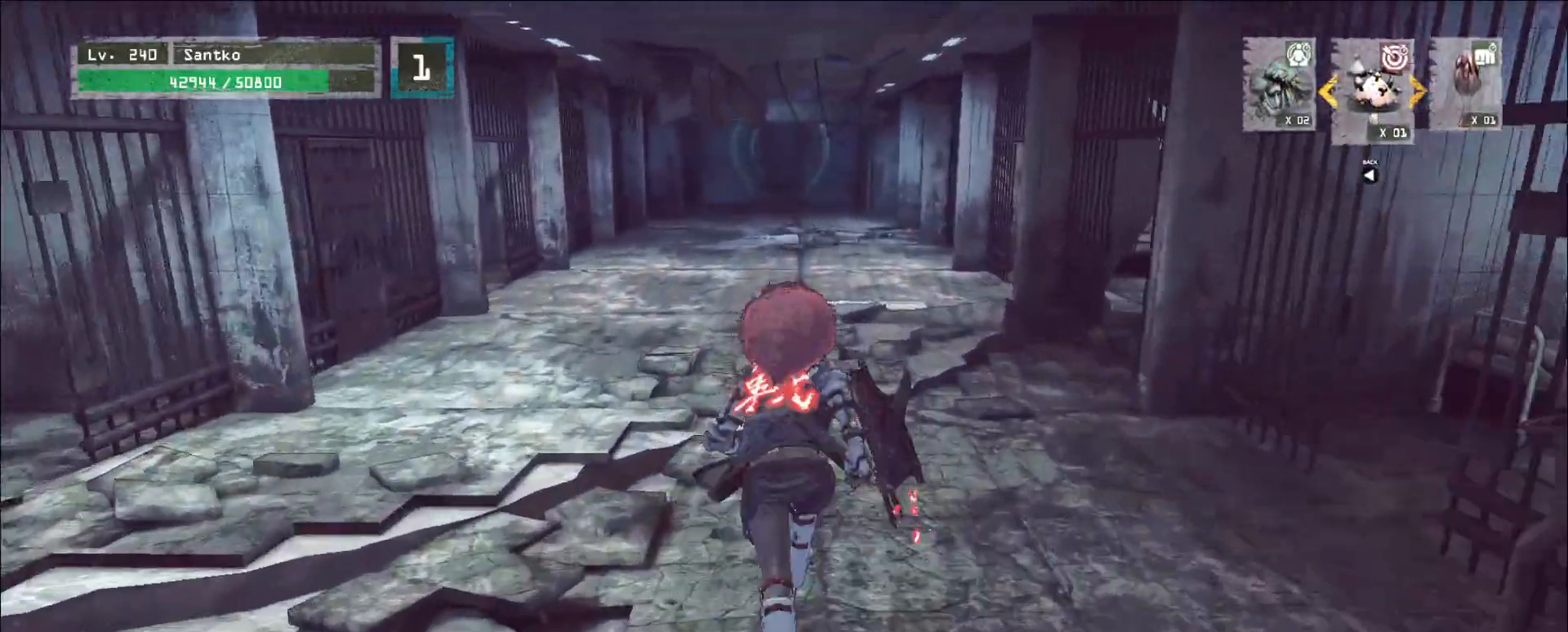
{"keys": ["w"], "mouse": [], "events": []}
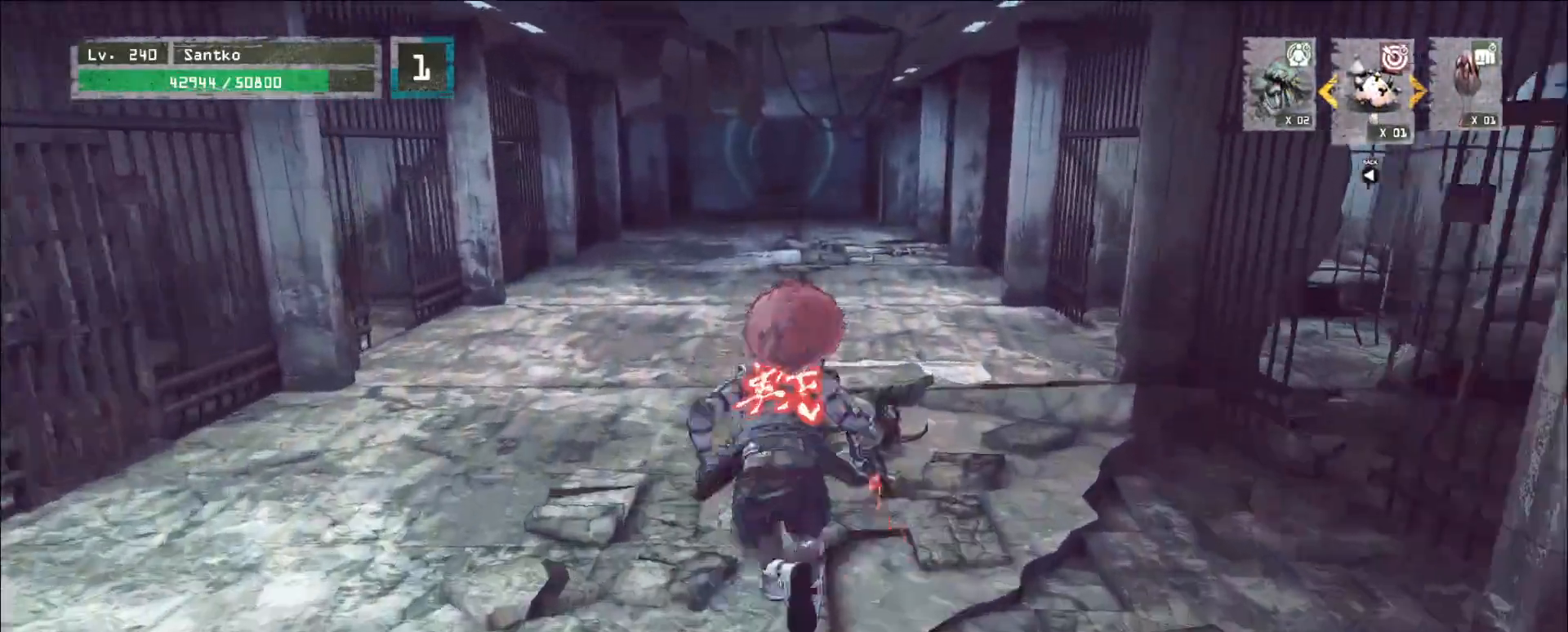
{"keys": ["w"], "mouse": [], "events": []}
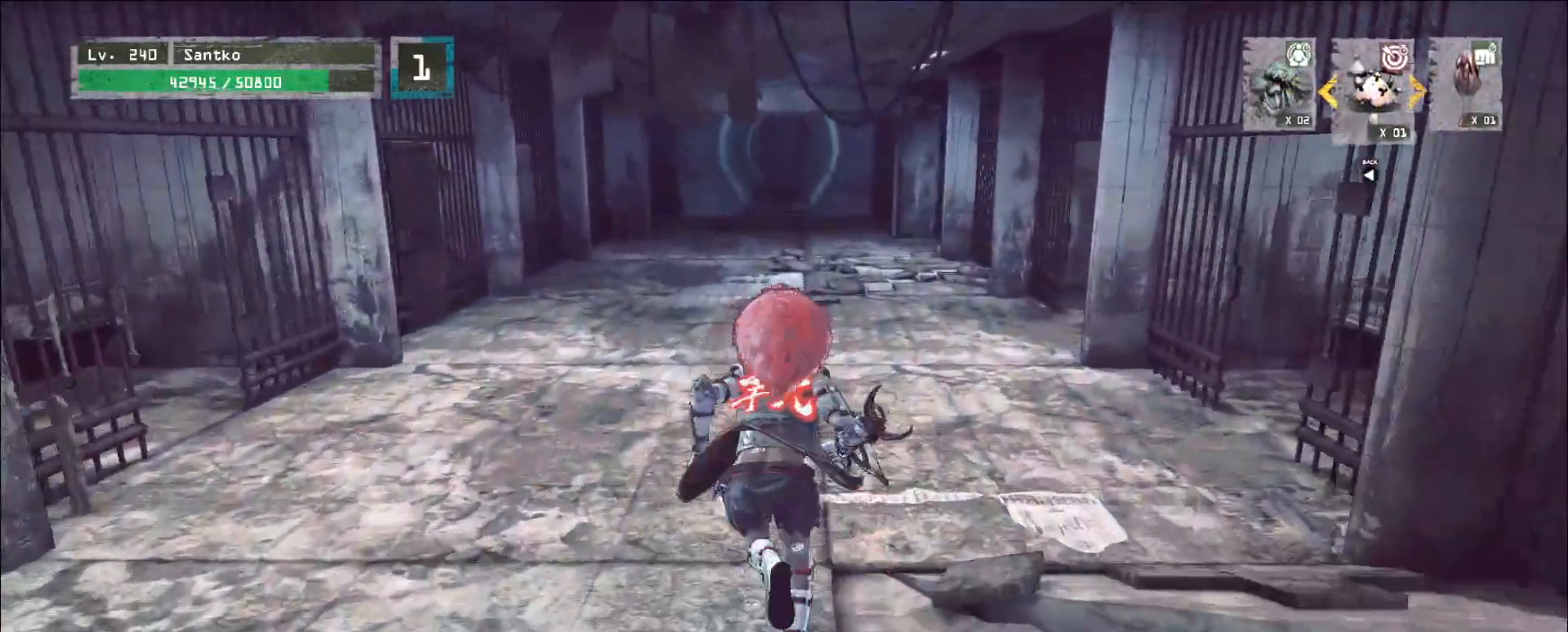
{"keys": ["w"], "mouse": [], "events": []}
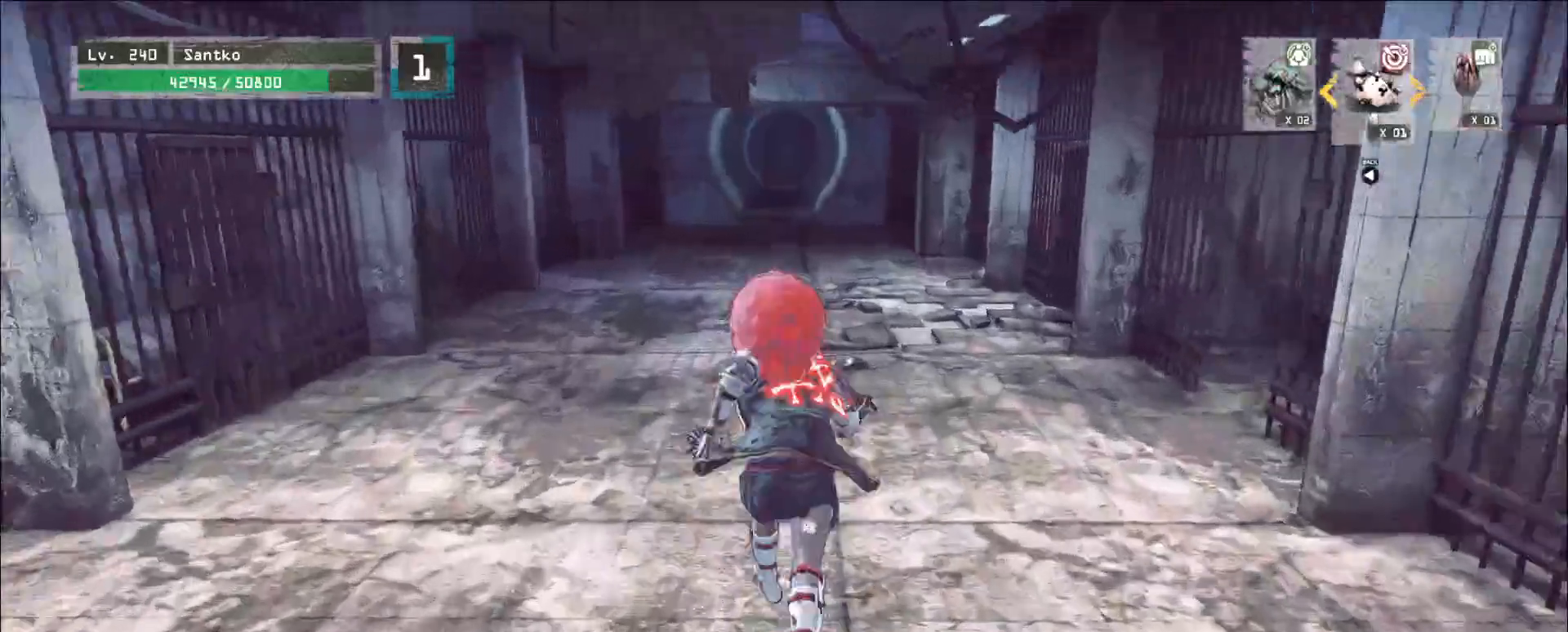
{"keys": ["w"], "mouse": []}